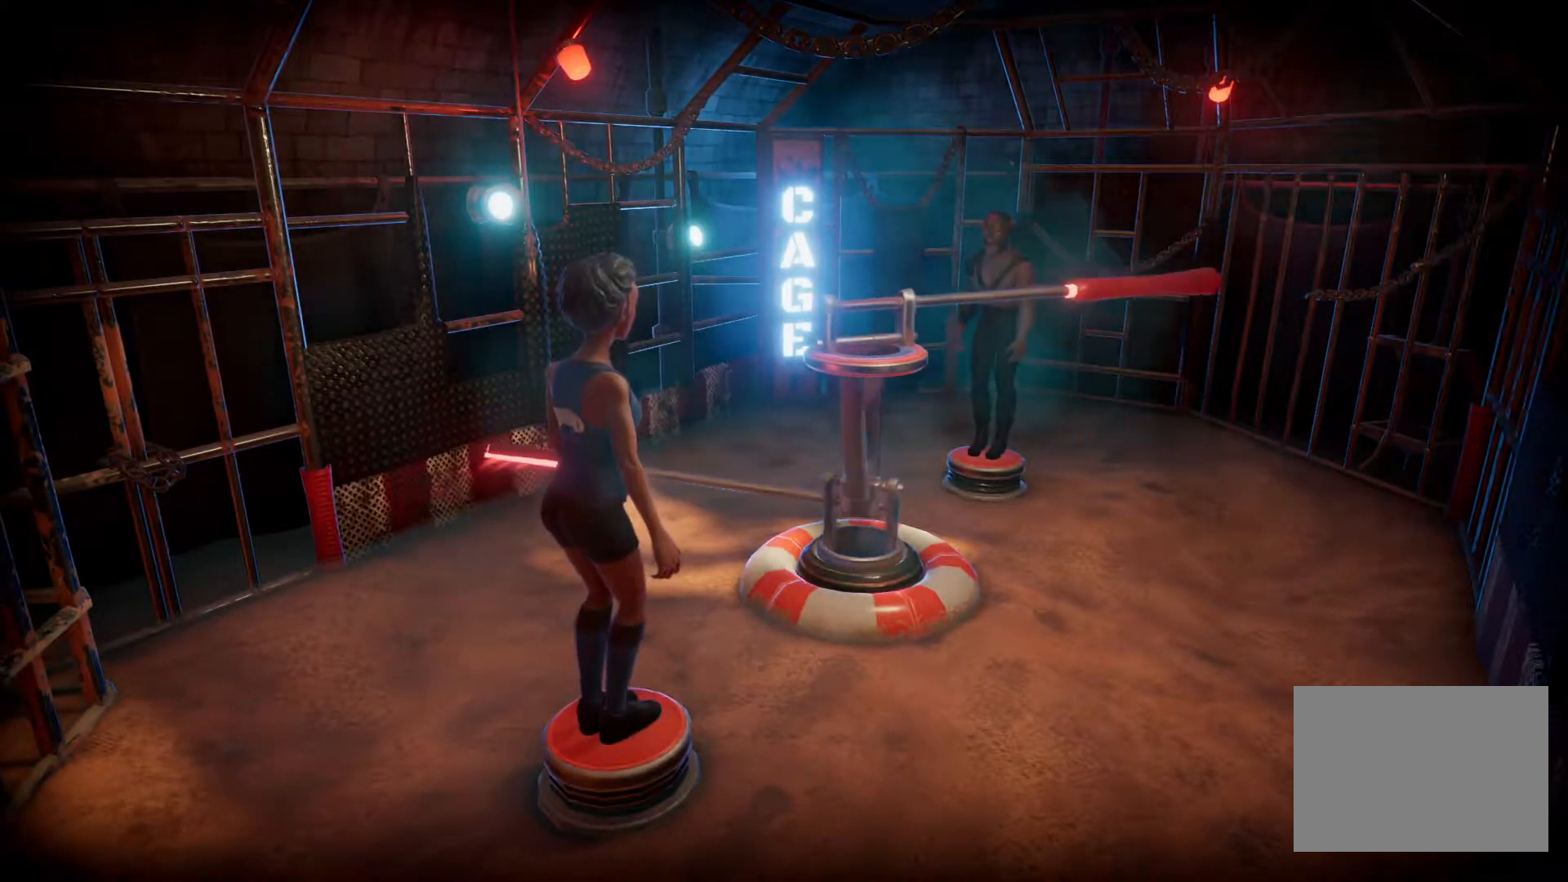
Gameplay with a controller (PlayStation layout); each line is a JSON object with the inputs held at the frame after it. "events" lists button and stick changes between this image and that frame as [ms after this image, input, new state], when the widget could be followed in between. Not read: CROSS L2 L3 R2 R3 left_stick right_stick.
{"buttons": ["CIRCLE"], "events": []}
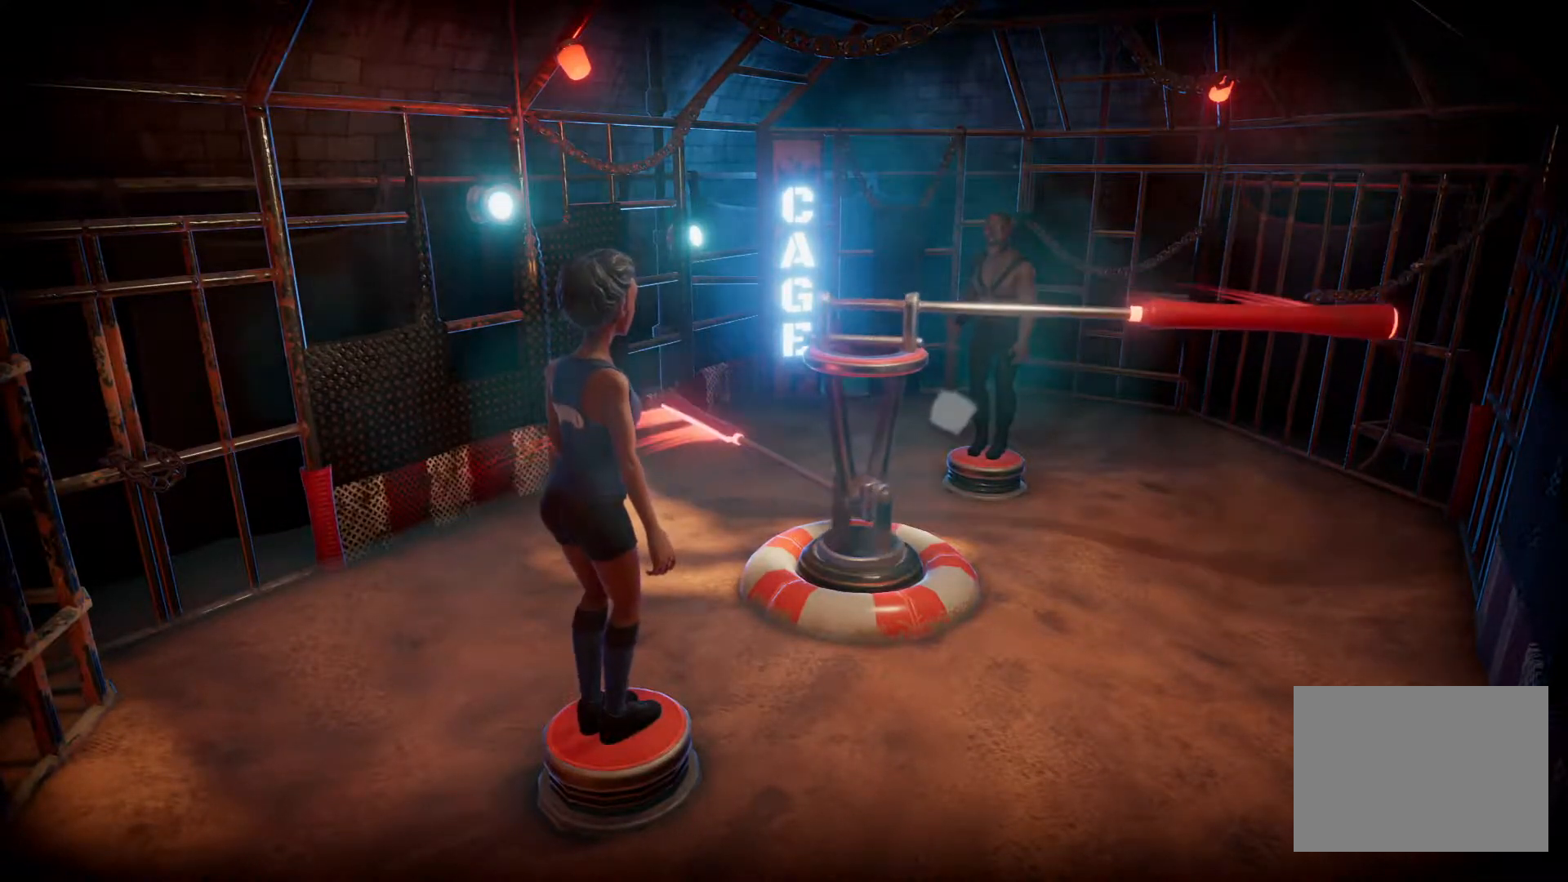
{"buttons": ["CIRCLE"], "events": []}
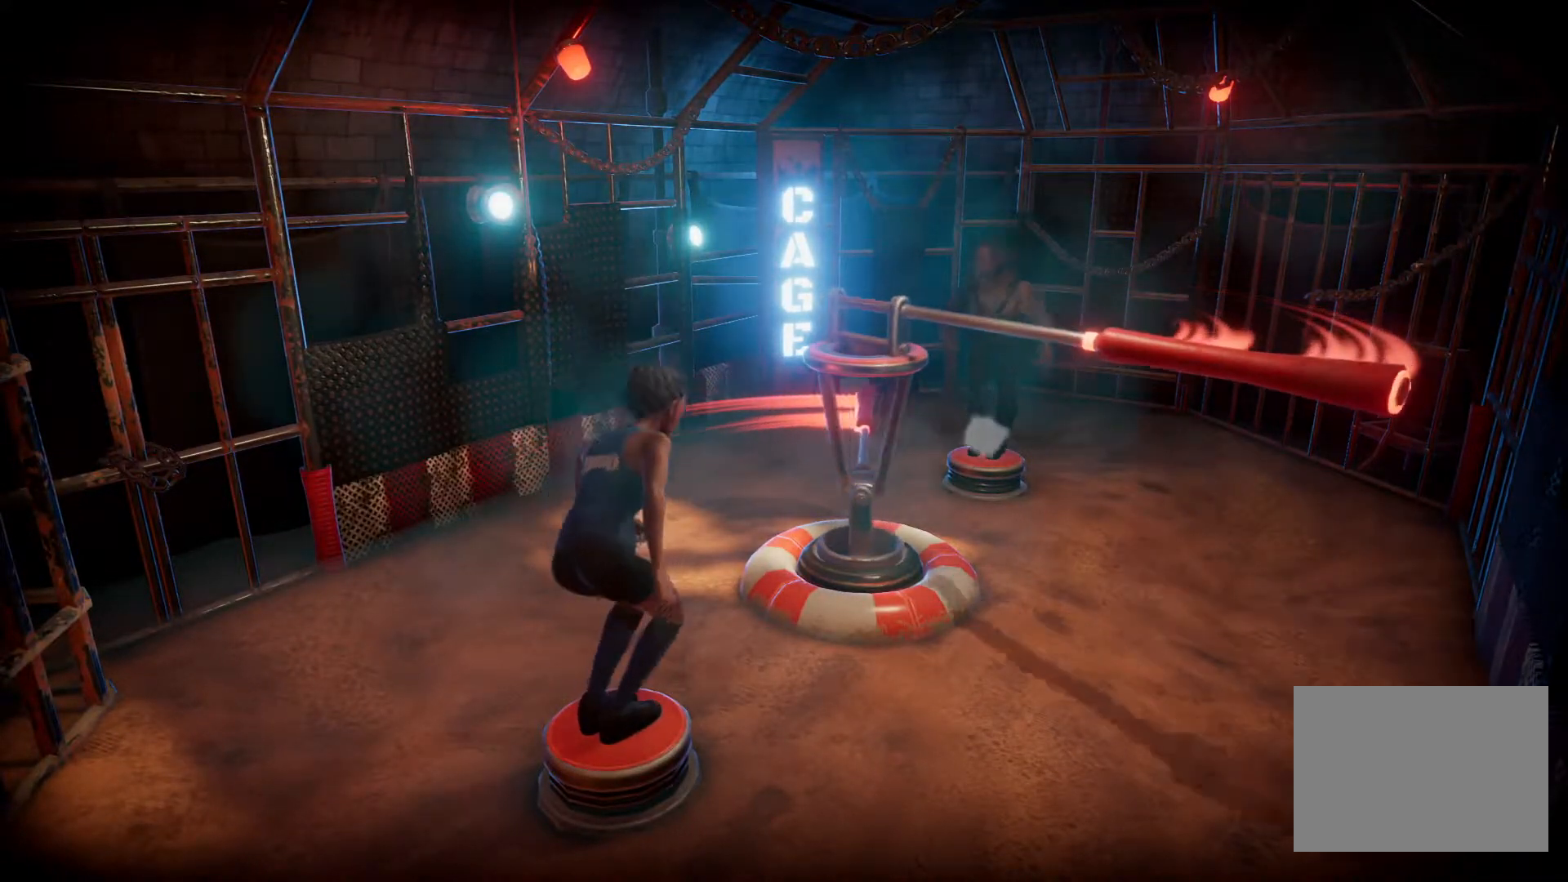
{"buttons": ["CIRCLE"], "events": []}
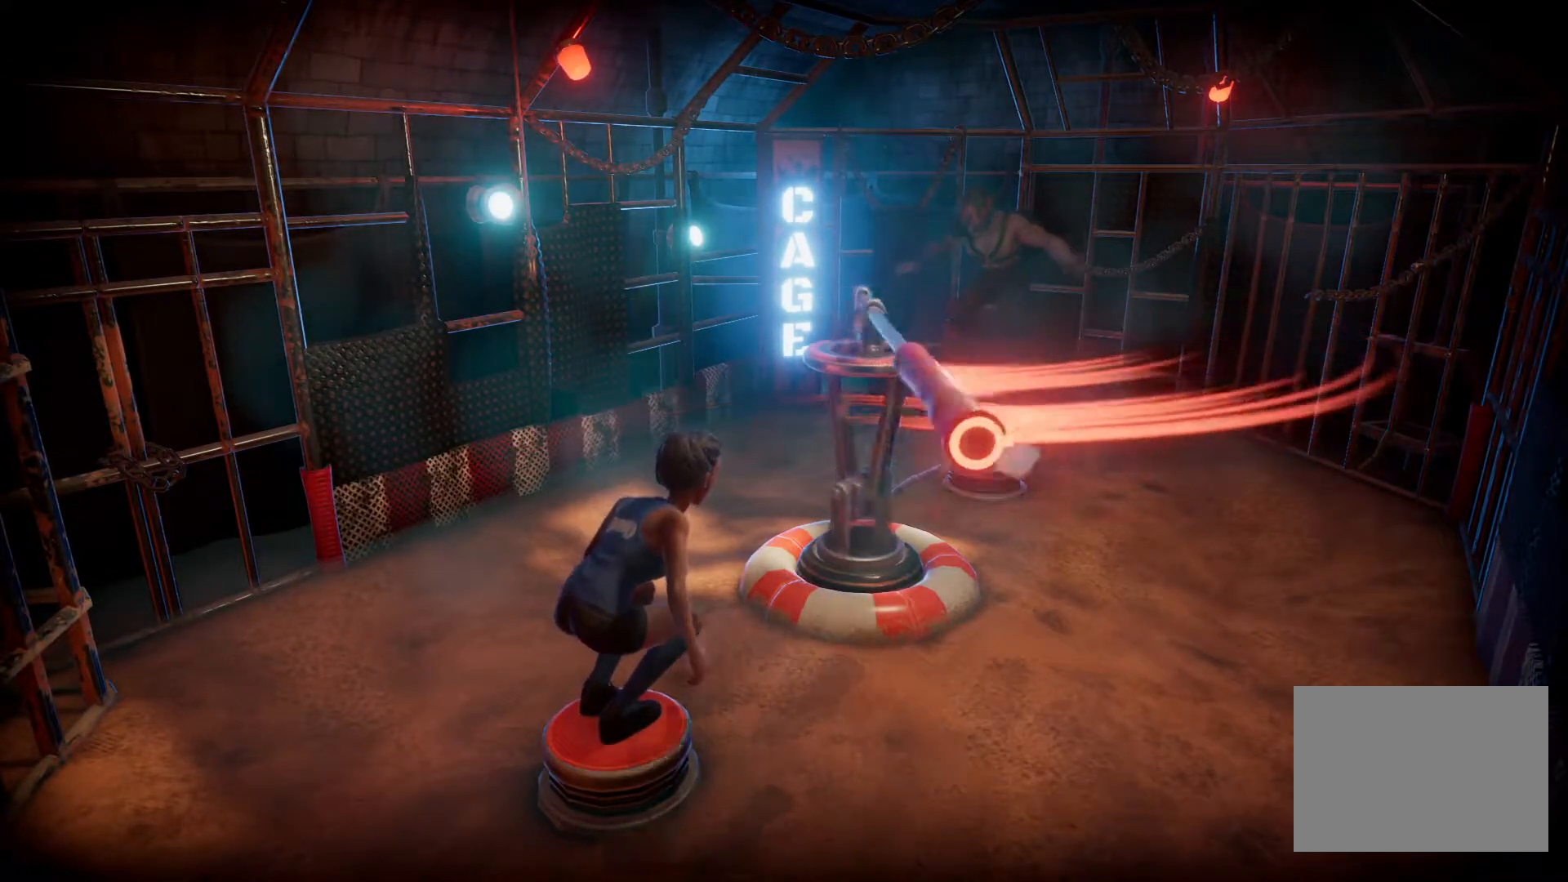
{"buttons": ["CIRCLE"], "events": []}
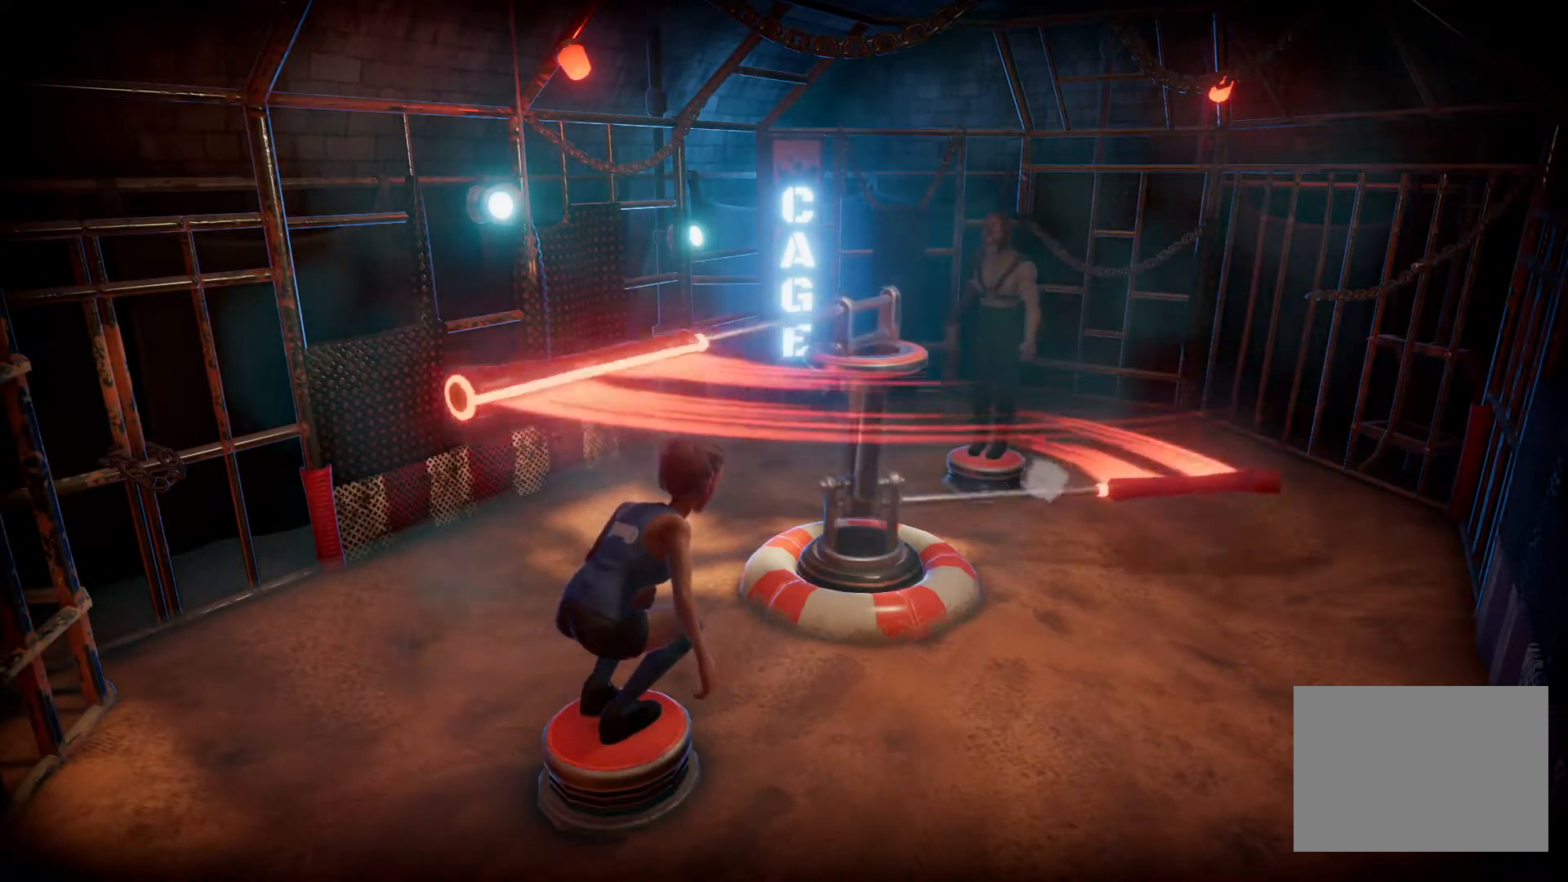
{"buttons": ["CIRCLE"], "events": []}
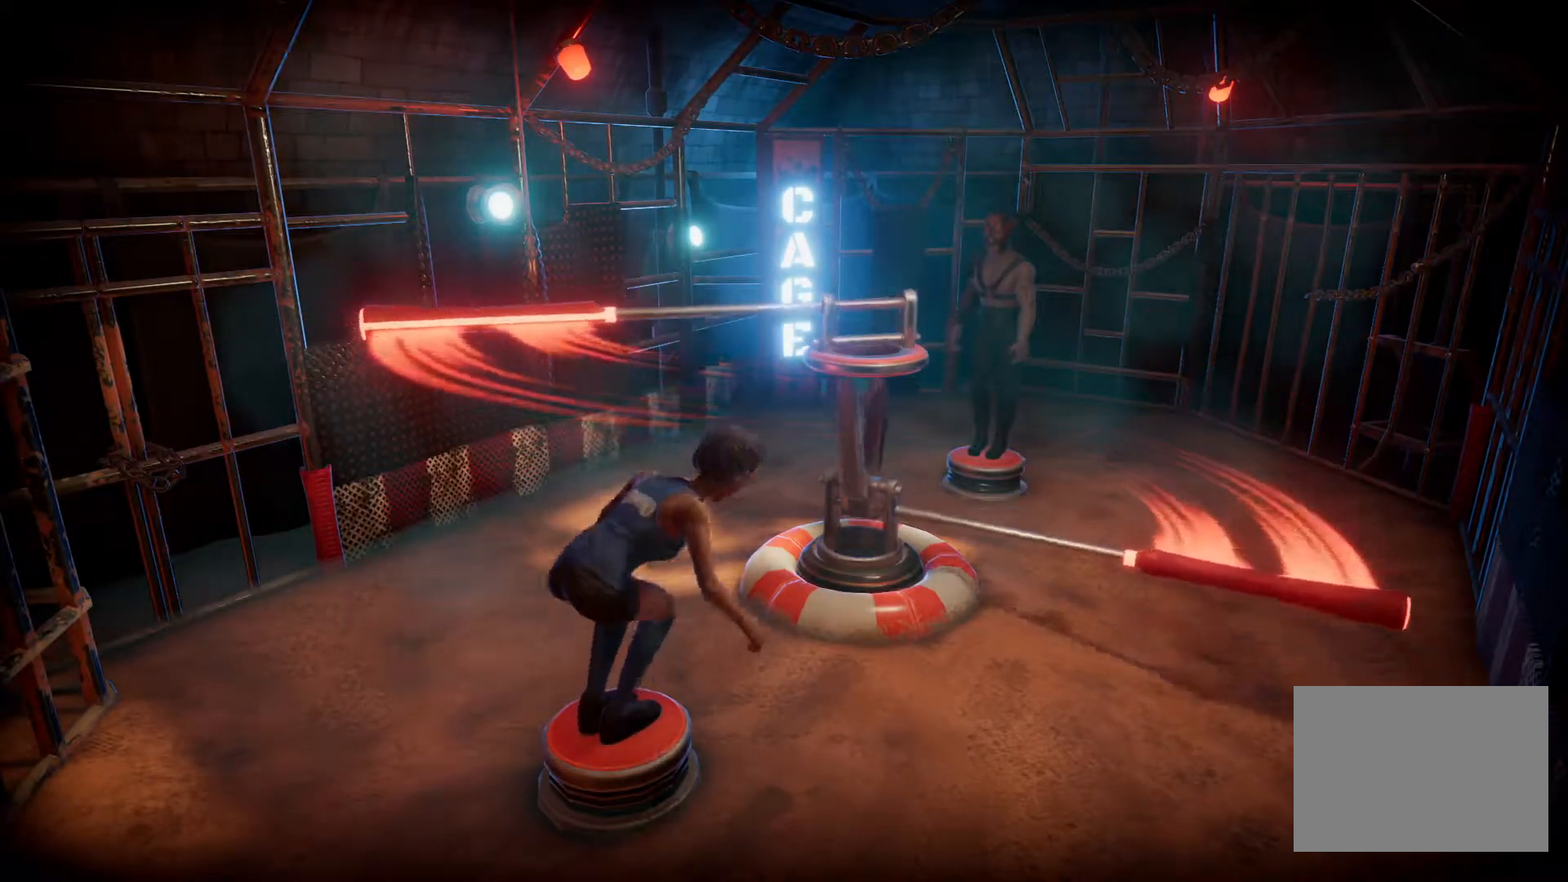
{"buttons": ["CIRCLE"], "events": []}
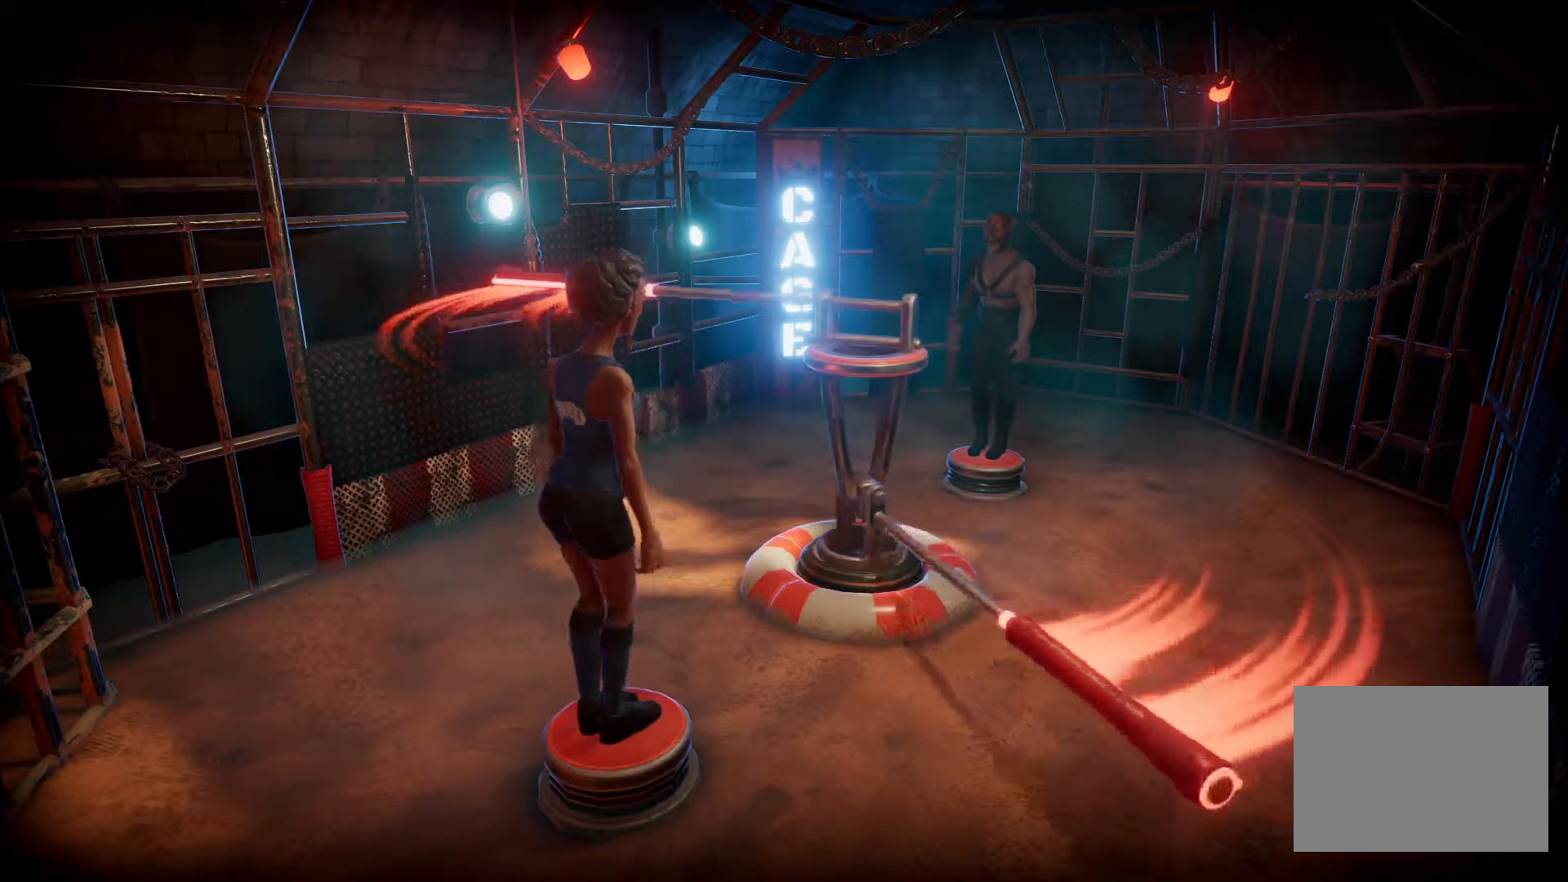
{"buttons": ["CIRCLE"], "events": []}
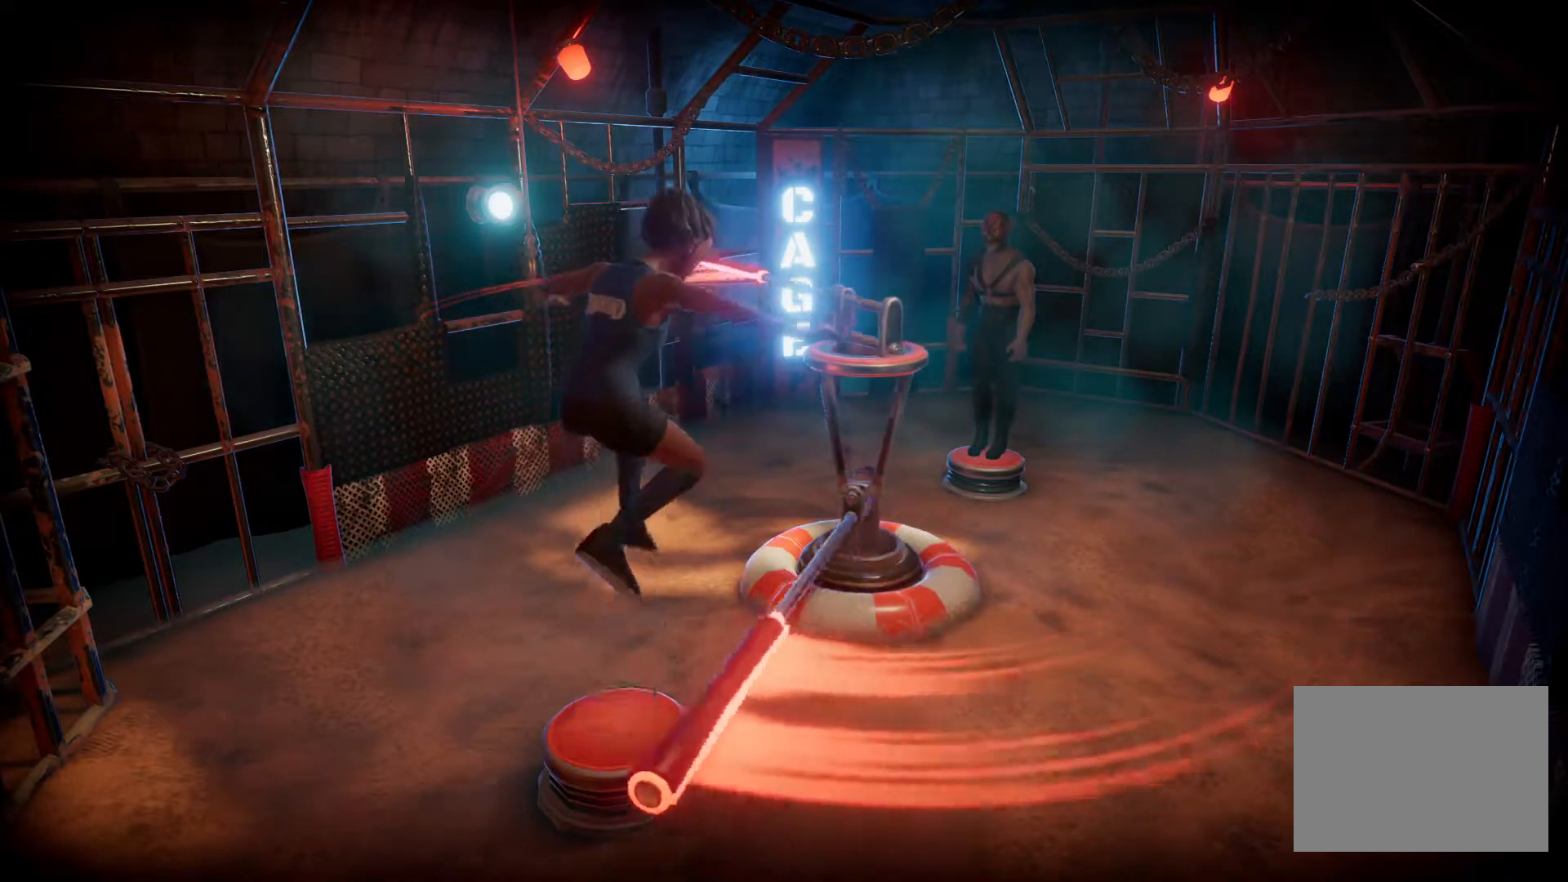
{"buttons": ["CIRCLE"], "events": []}
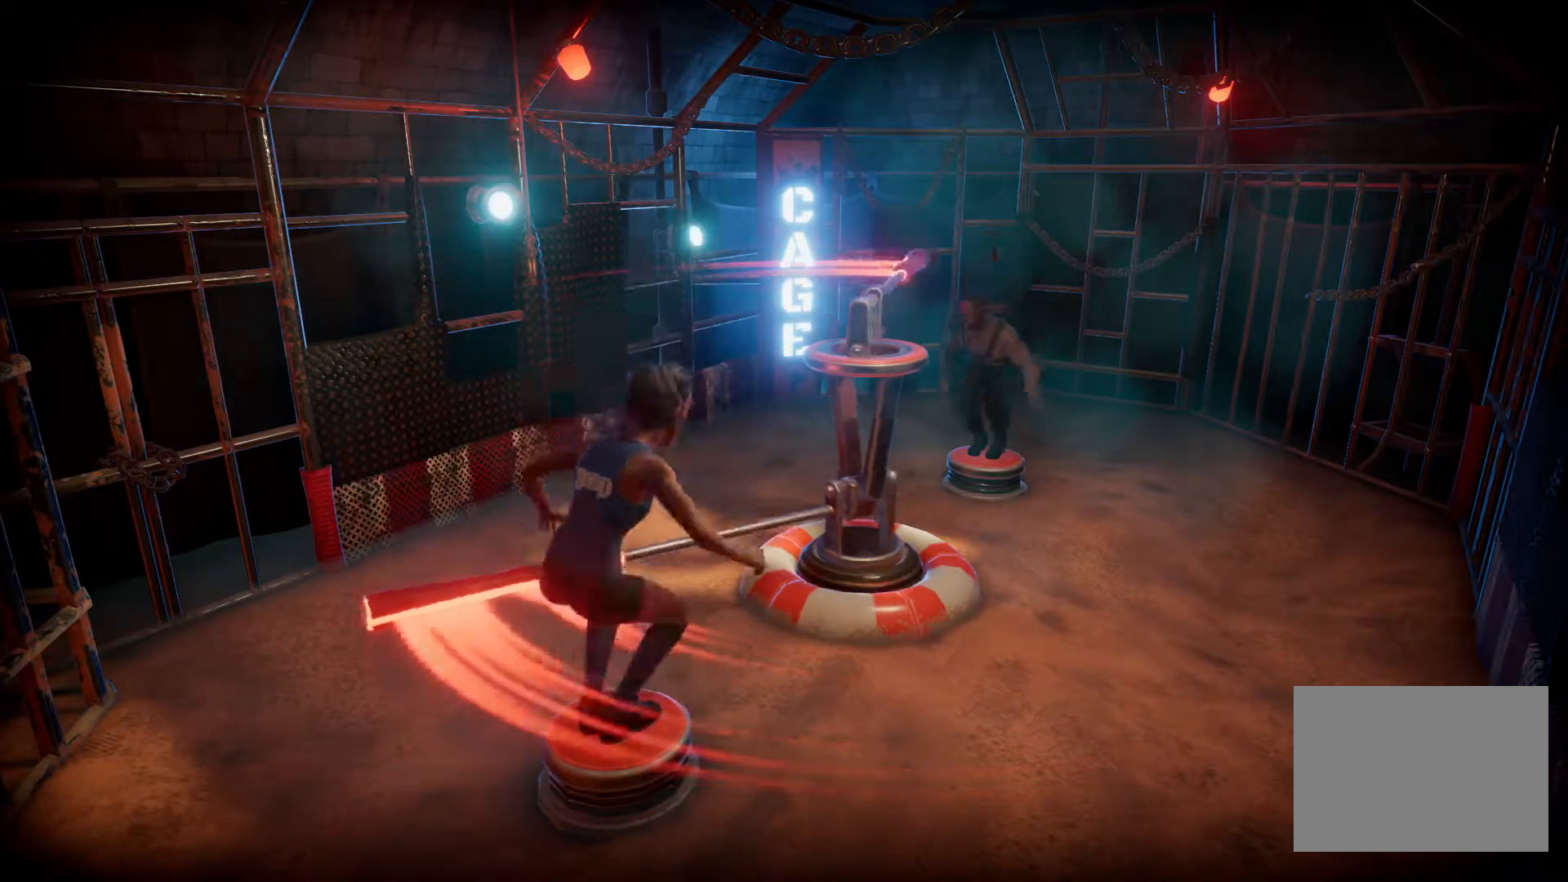
{"buttons": ["CIRCLE"], "events": []}
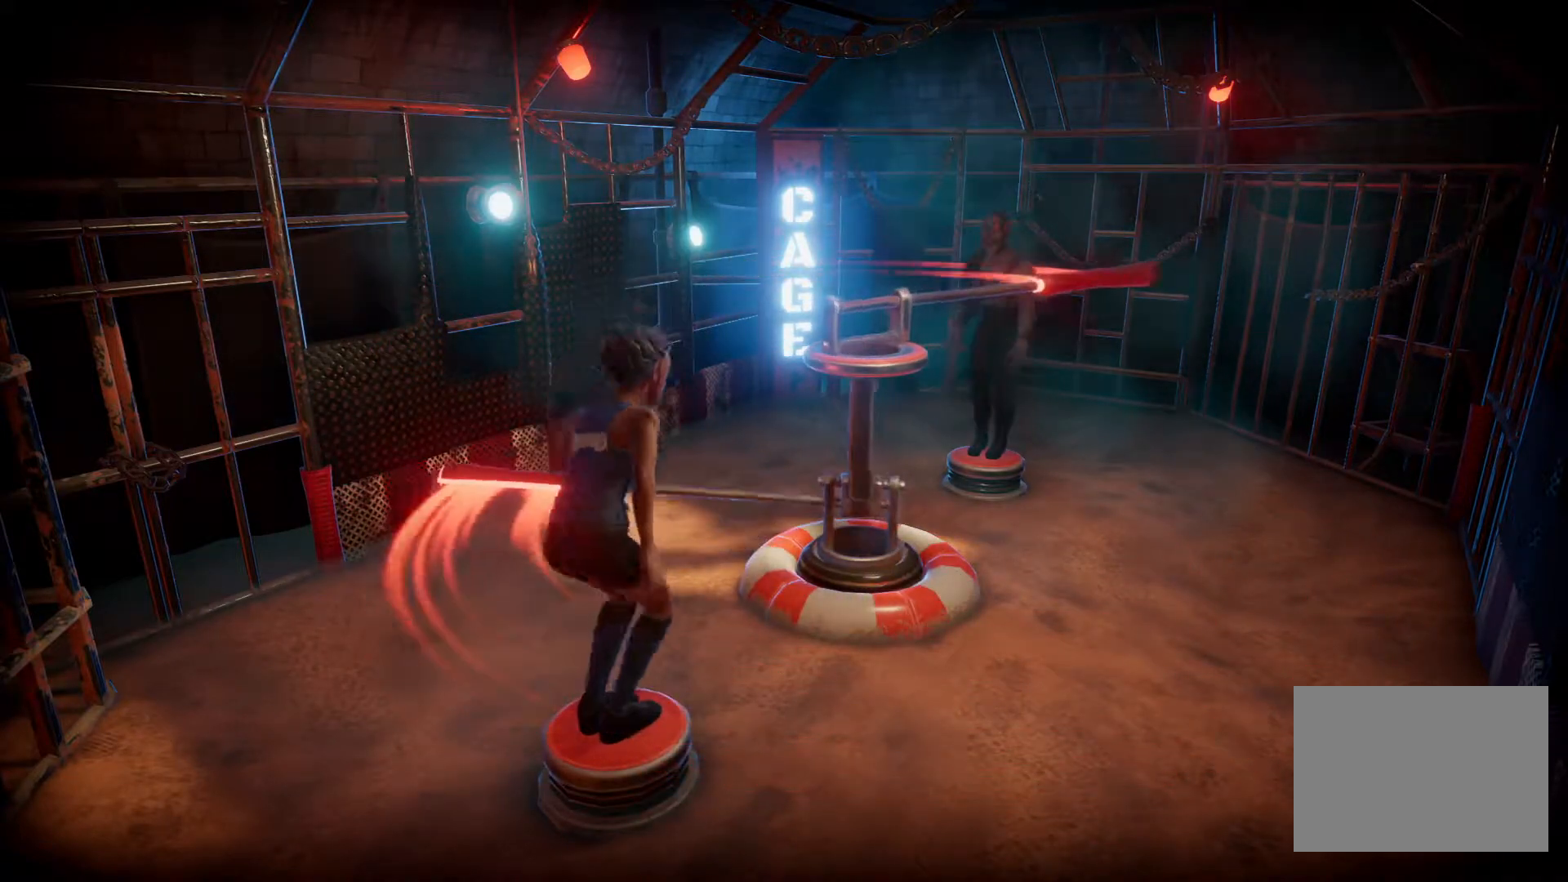
{"buttons": ["CIRCLE"], "events": []}
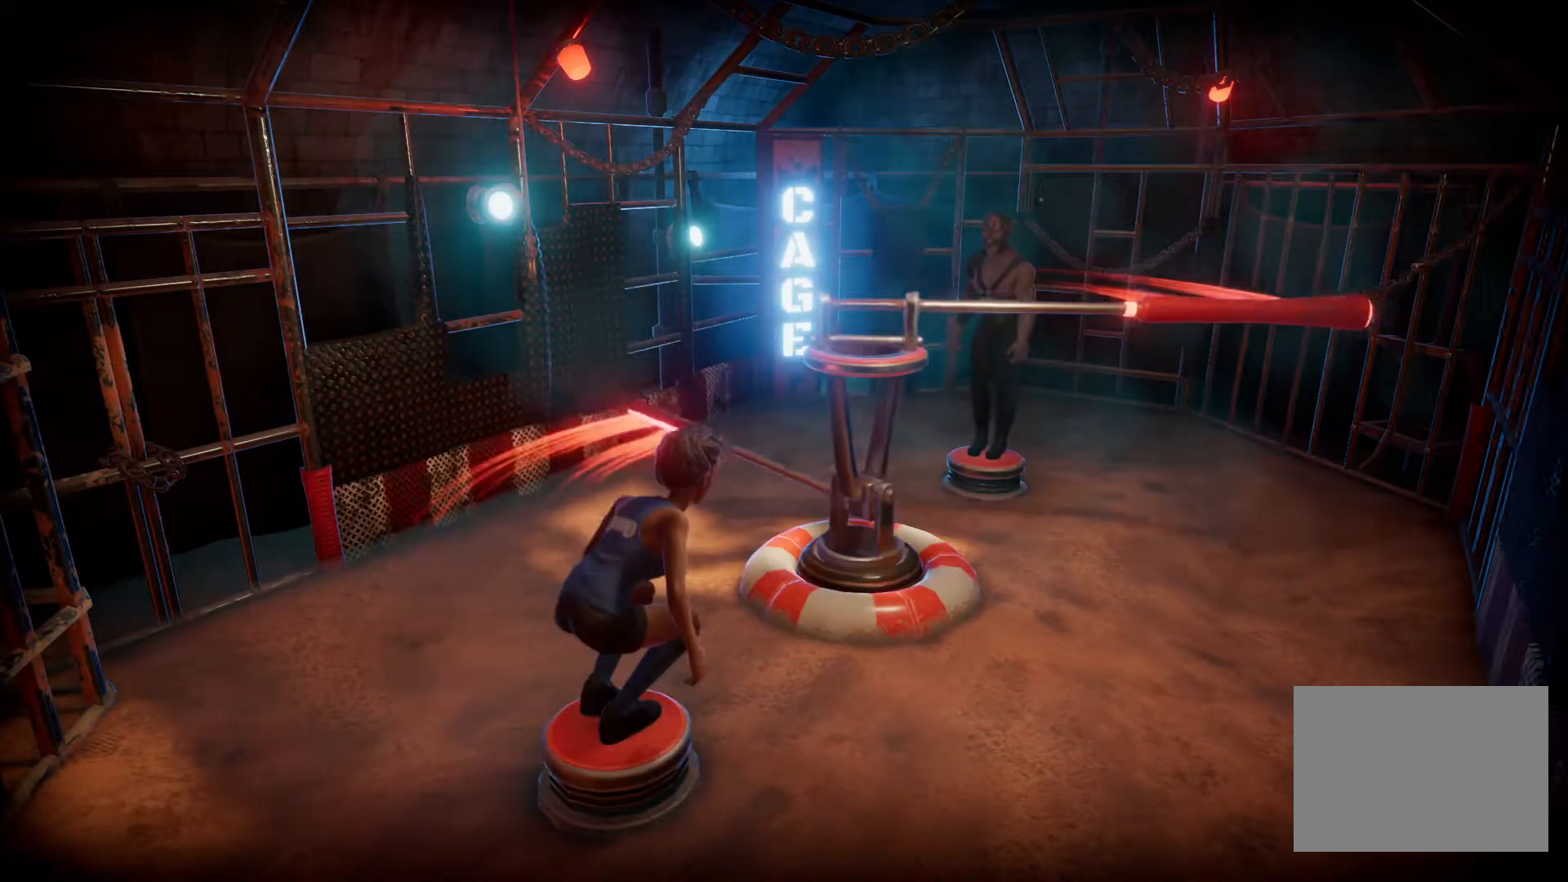
{"buttons": ["CIRCLE"], "events": []}
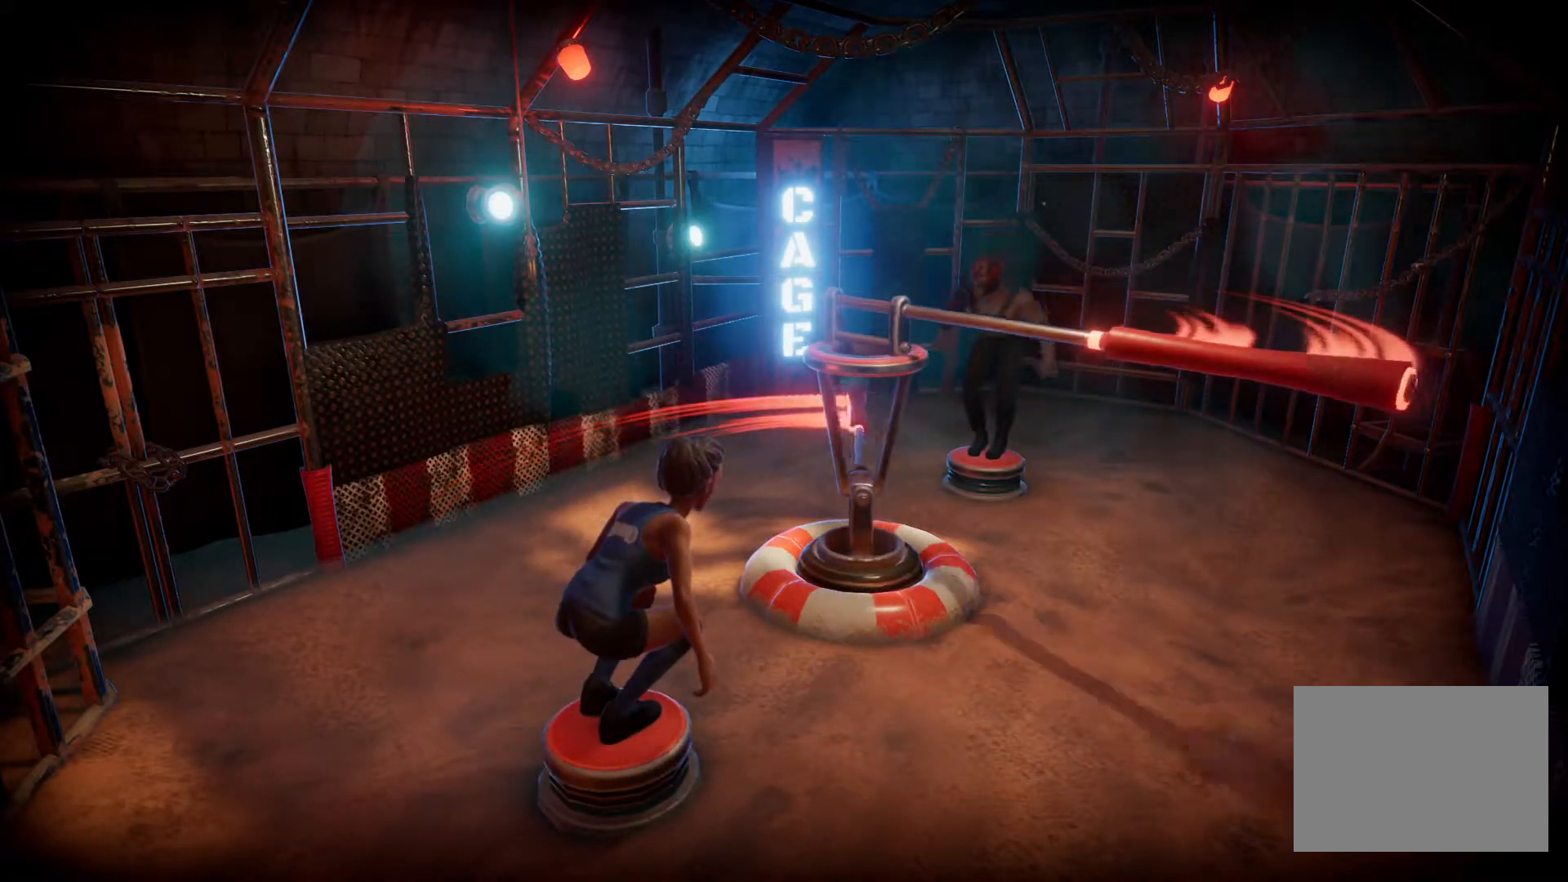
{"buttons": ["CIRCLE"], "events": []}
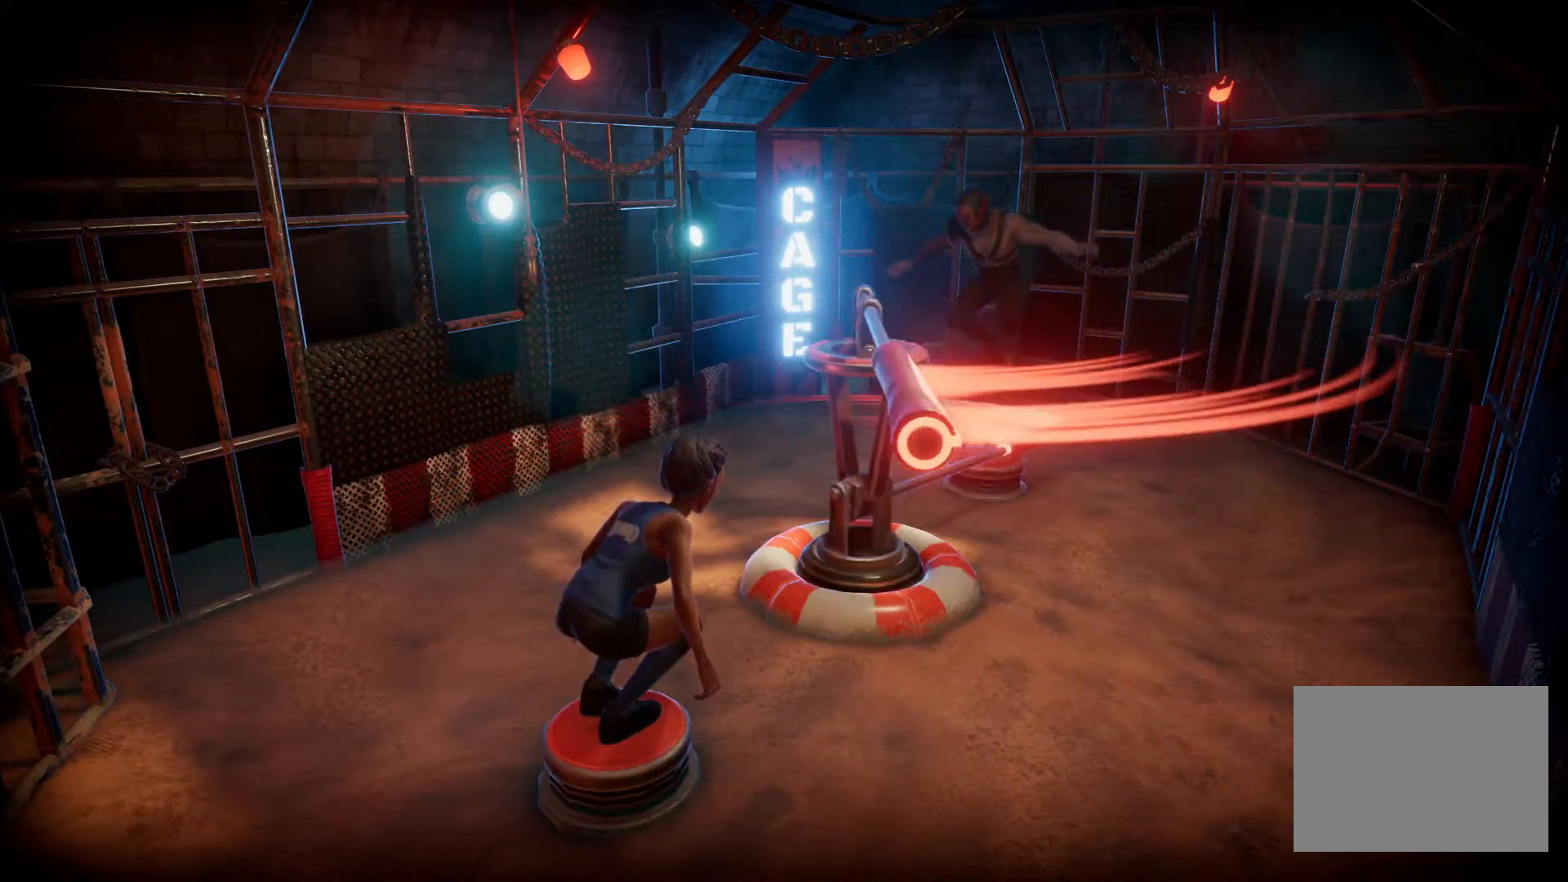
{"buttons": ["CIRCLE"], "events": []}
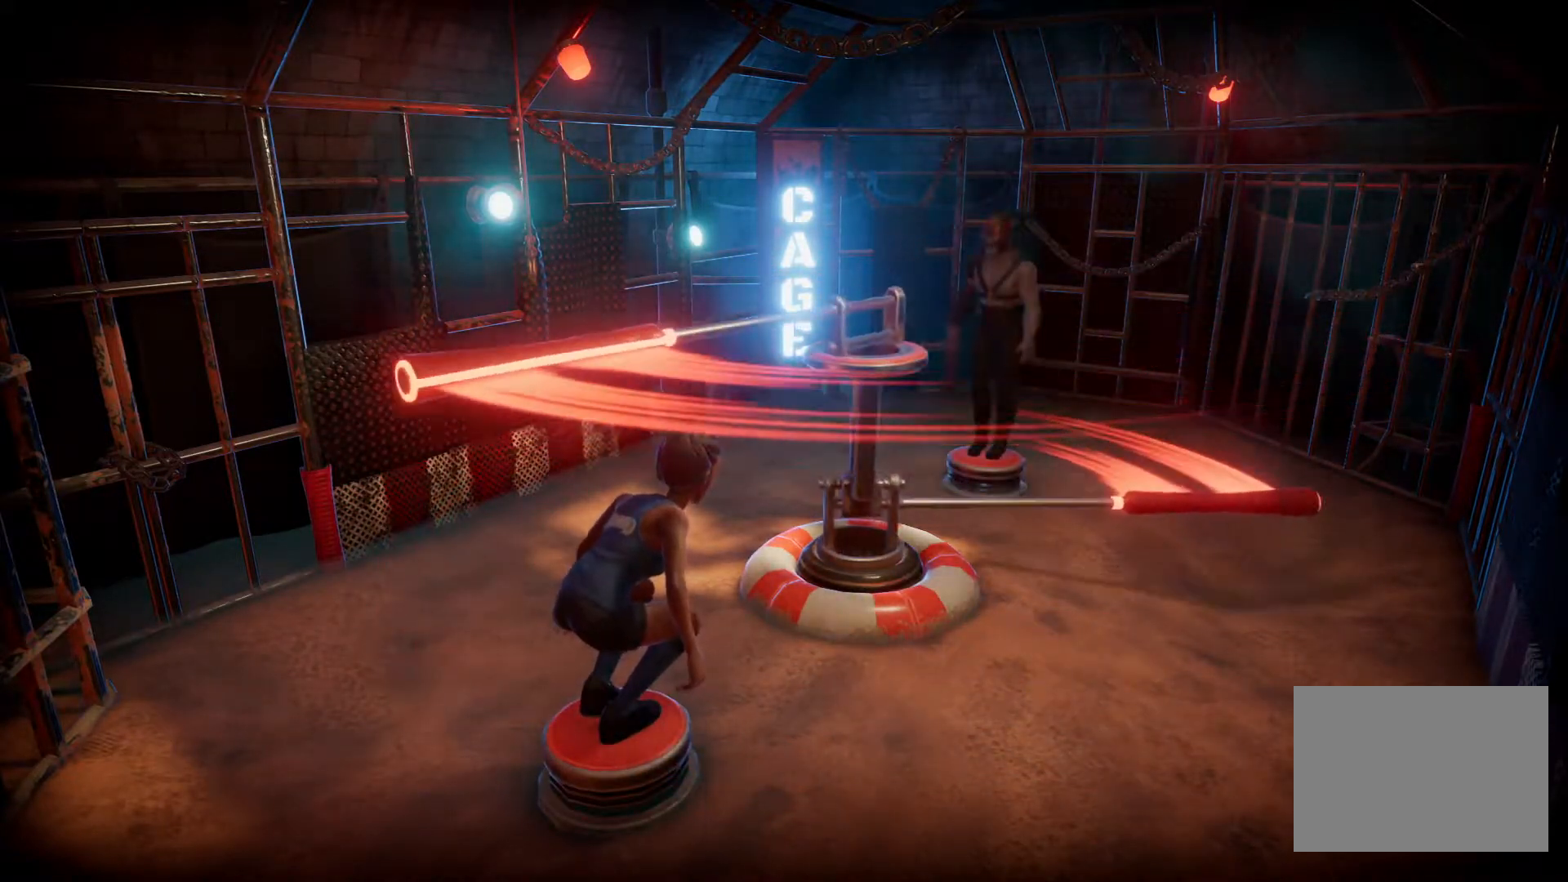
{"buttons": ["CIRCLE"], "events": []}
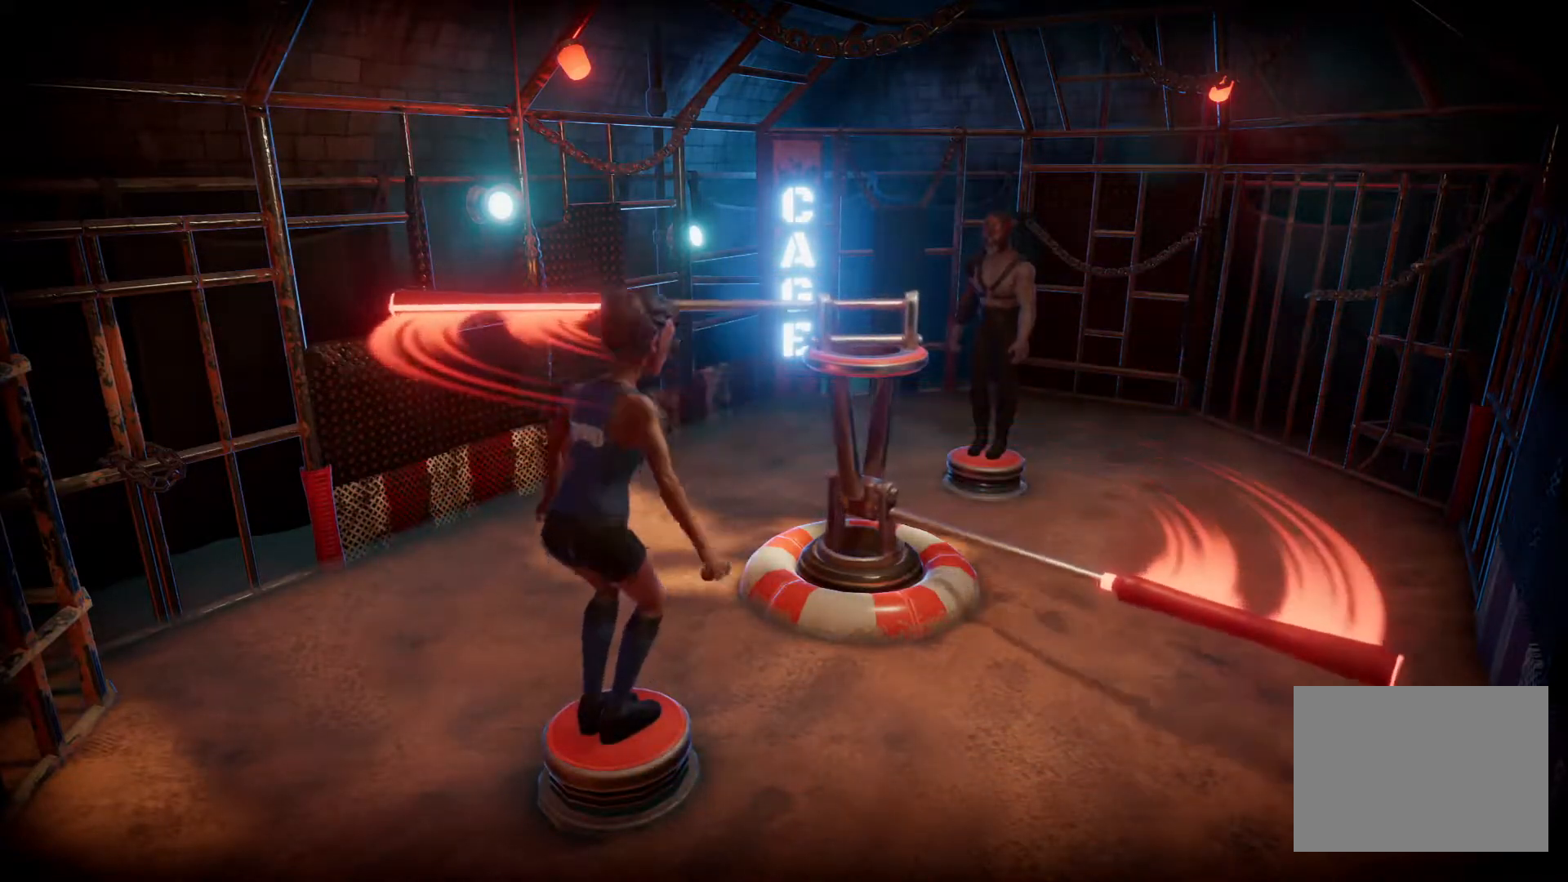
{"buttons": ["CIRCLE"], "events": []}
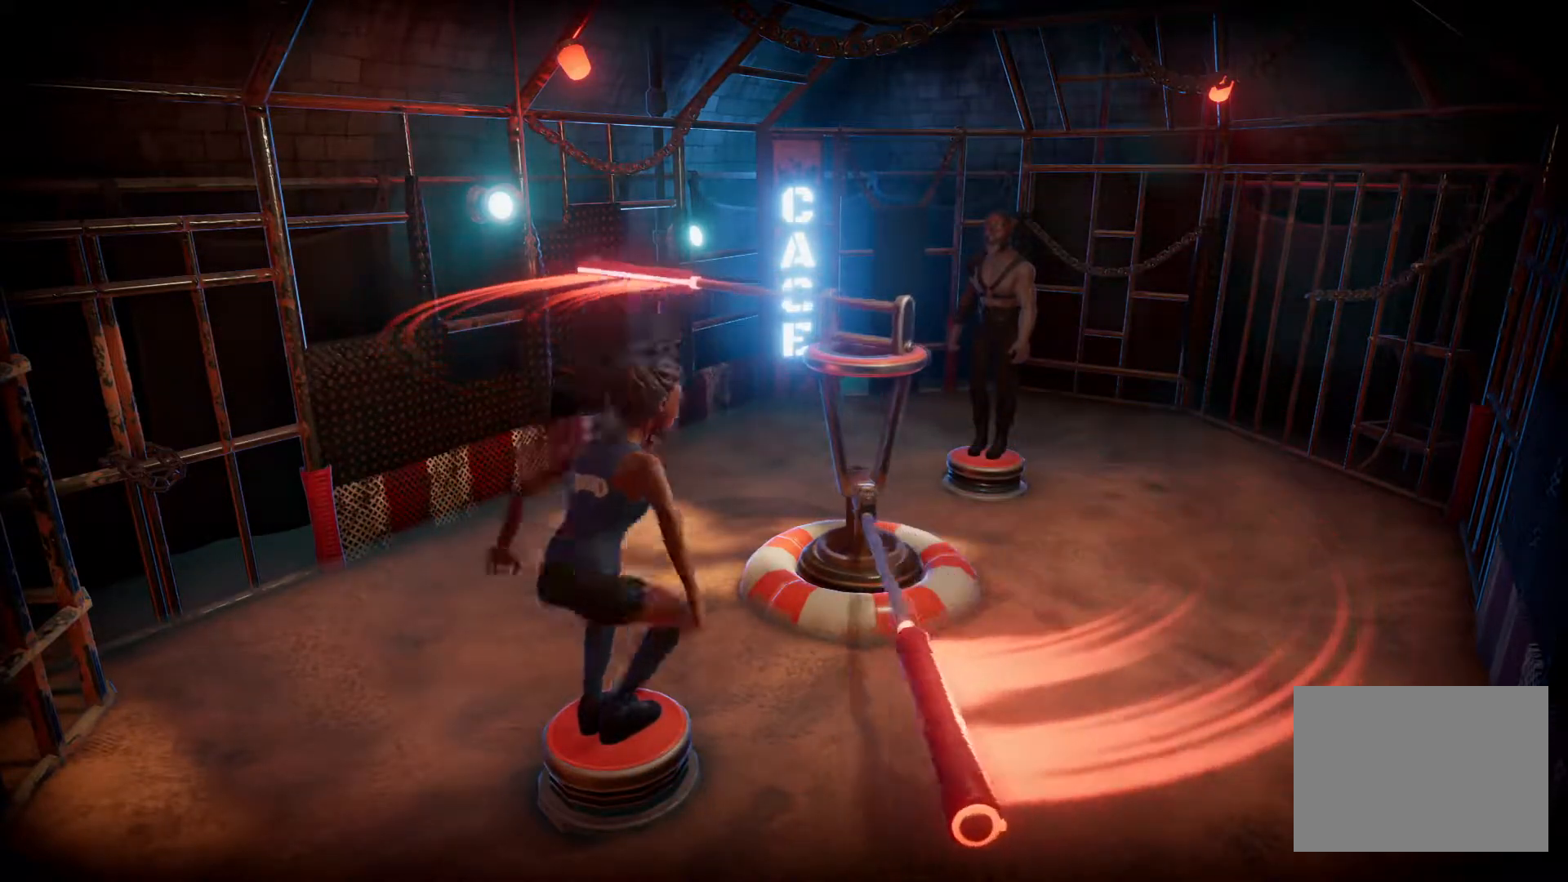
{"buttons": ["CIRCLE"], "events": []}
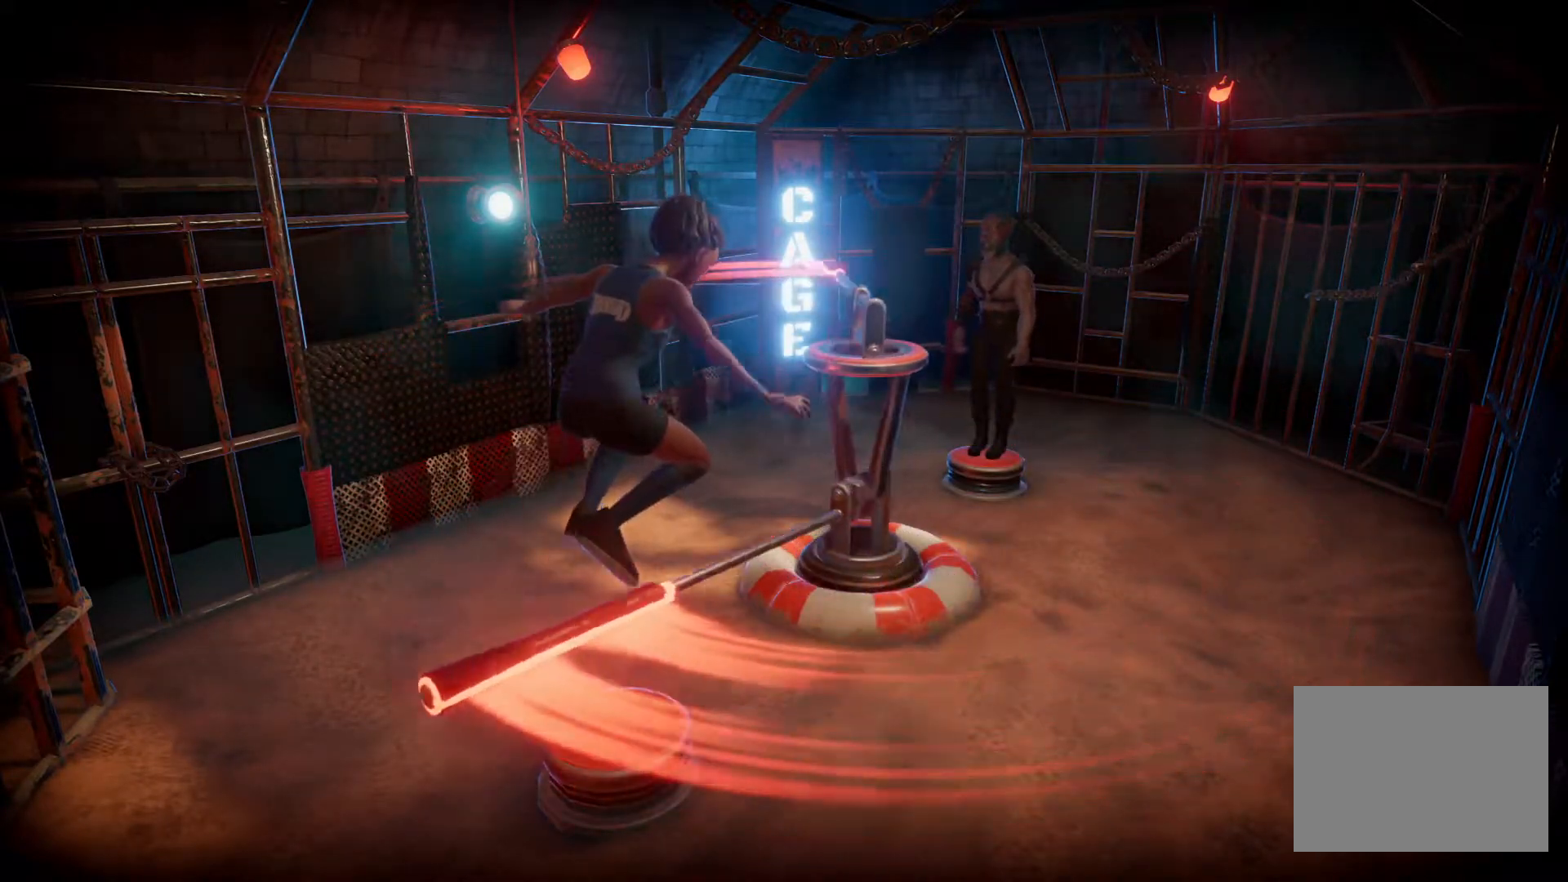
{"buttons": ["CIRCLE"], "events": []}
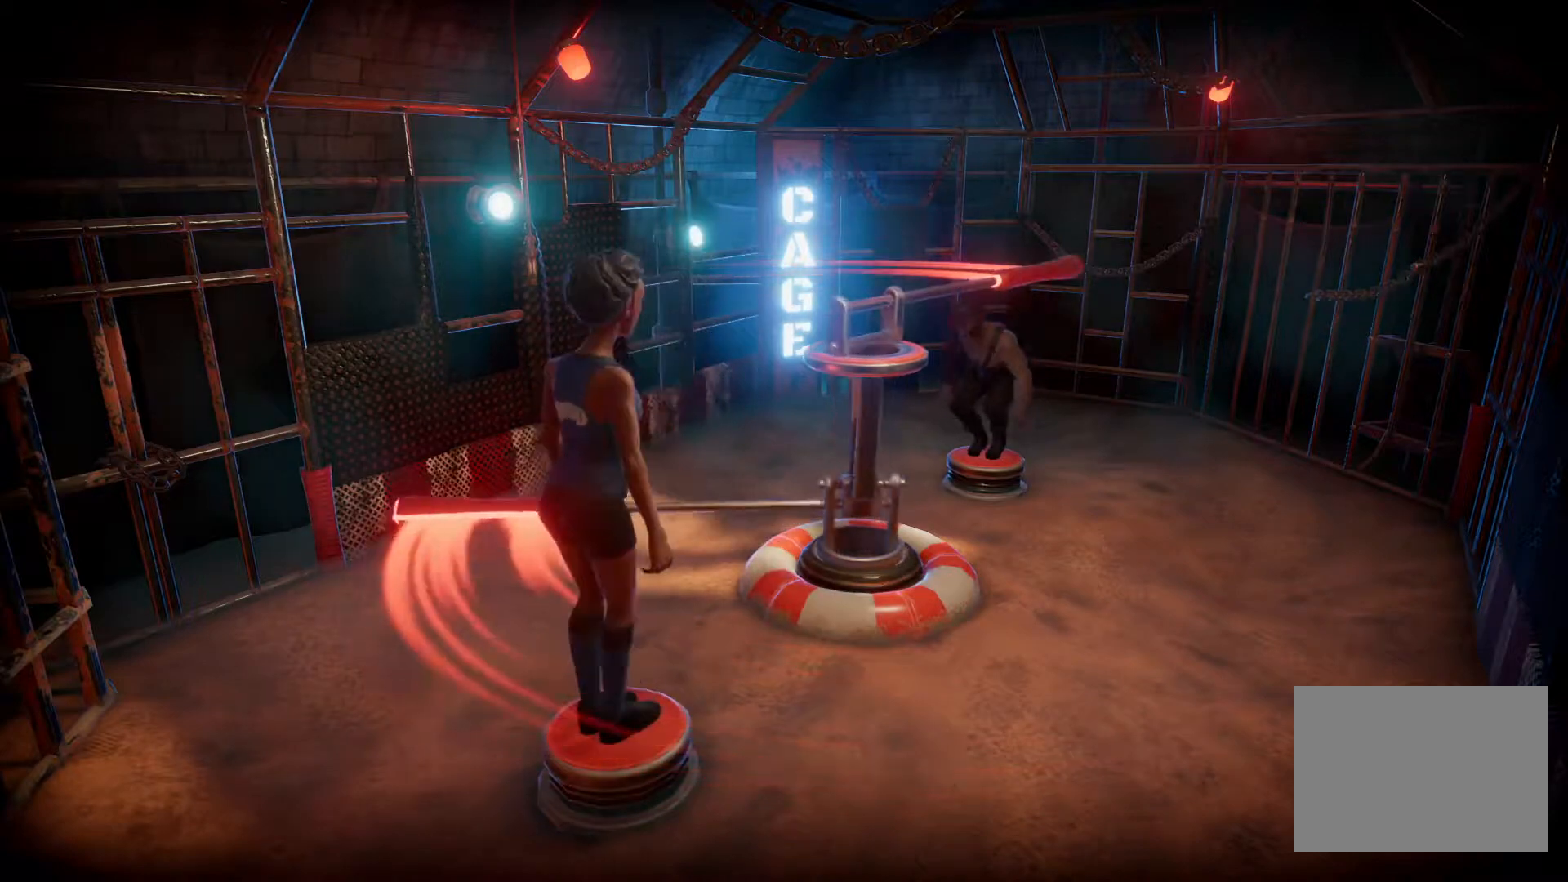
{"buttons": ["CIRCLE"], "events": []}
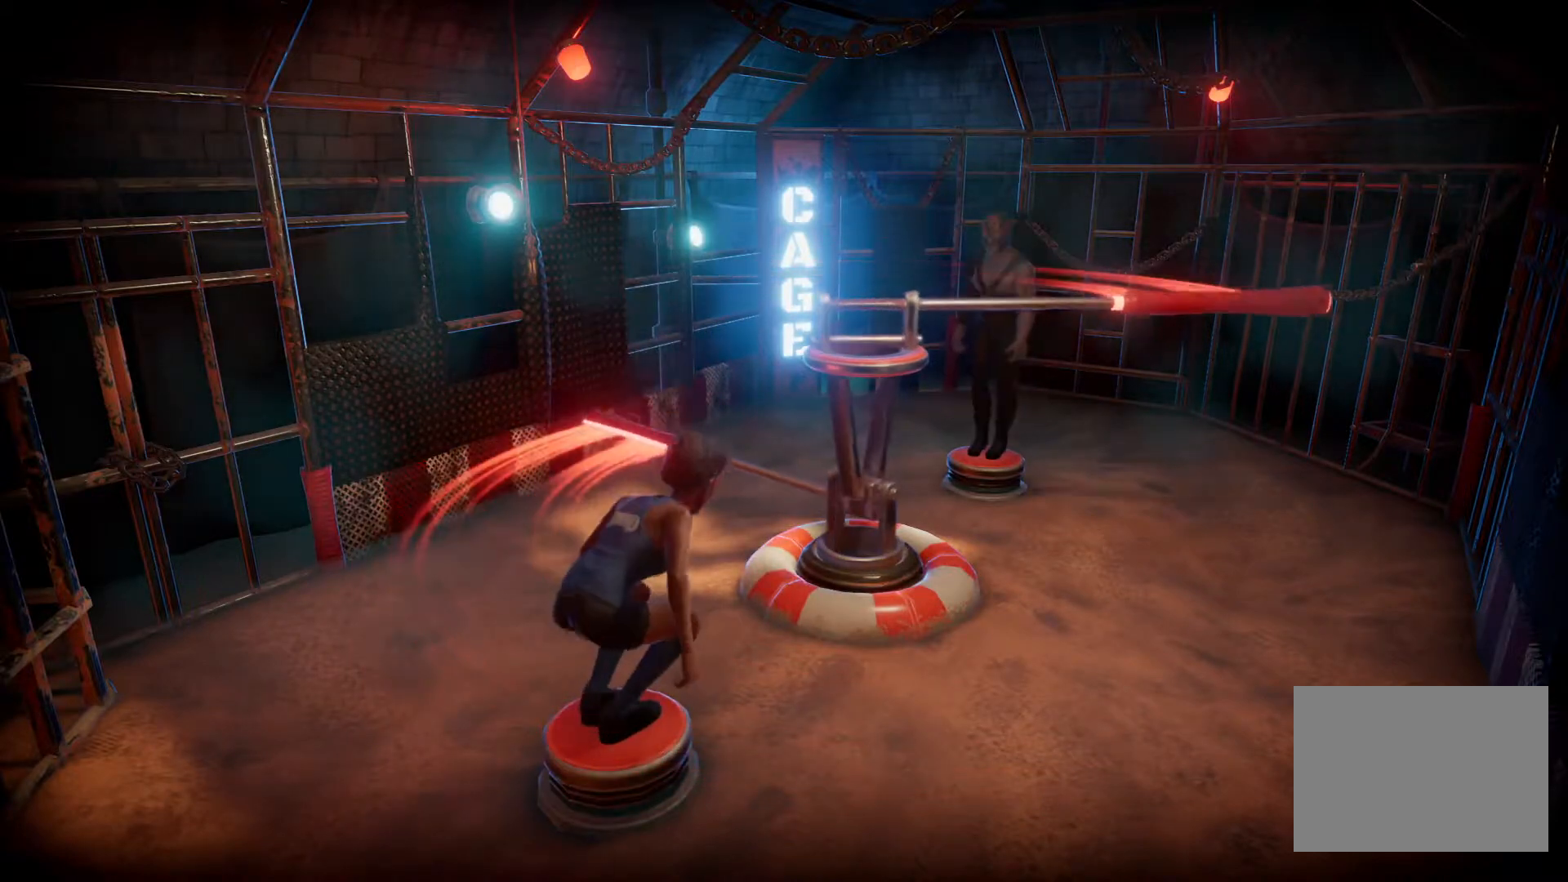
{"buttons": ["CIRCLE"], "events": []}